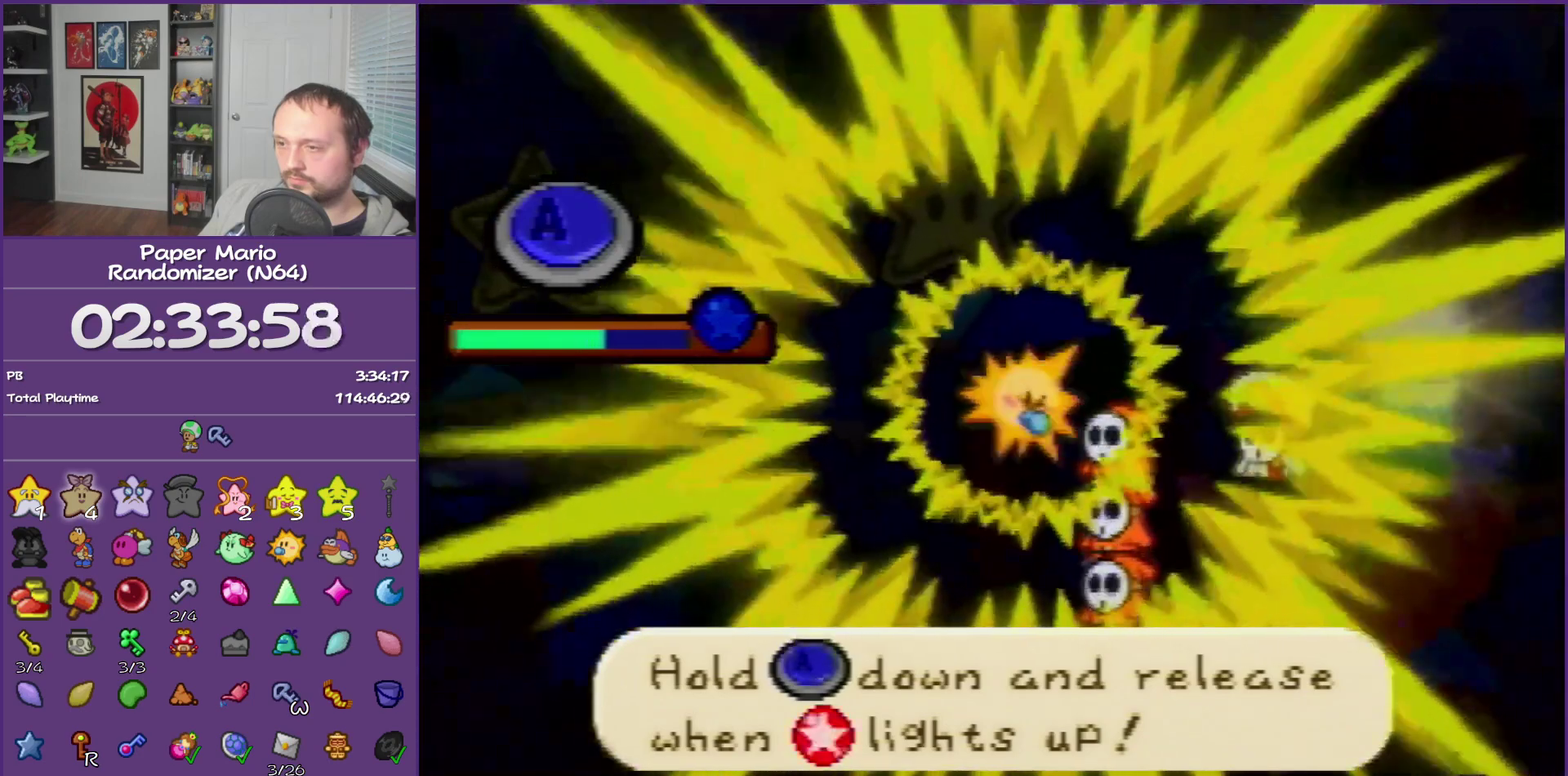
Gameplay with a controller (Nintendo layout); each line is a JSON object with the inputs held at the frame after it. "events" lists button and stick changes between this image and that frame as [ms after this image, input, new state], when the widget could be followed in between. This overlay highlights the sticks when they move; stick clicks (L3) are not distinguishable. Not read: L3 R3.
{"buttons": ["A"], "left_stick": "center", "events": []}
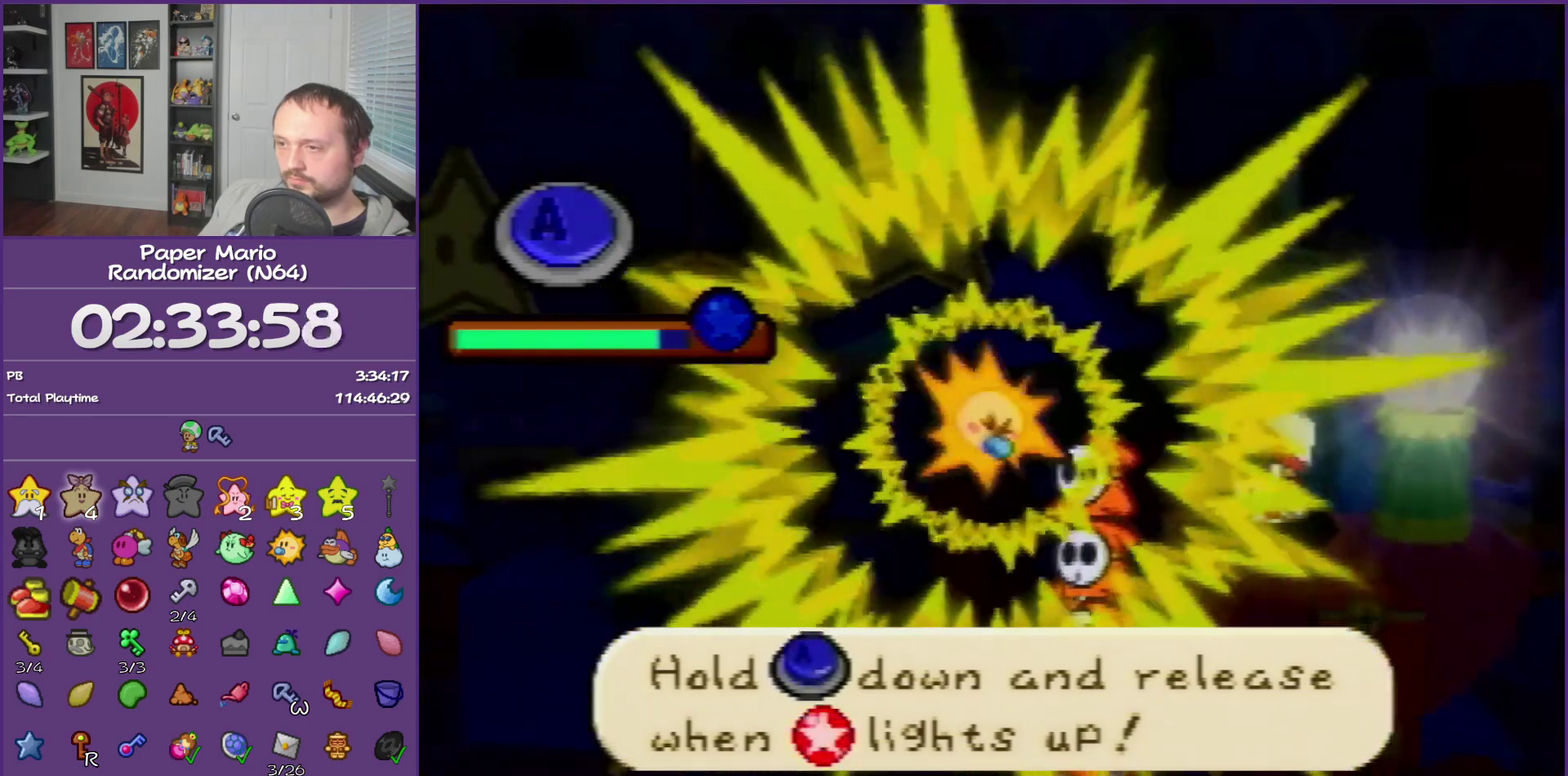
{"buttons": [], "left_stick": "center", "events": [[250, "A", "up"]]}
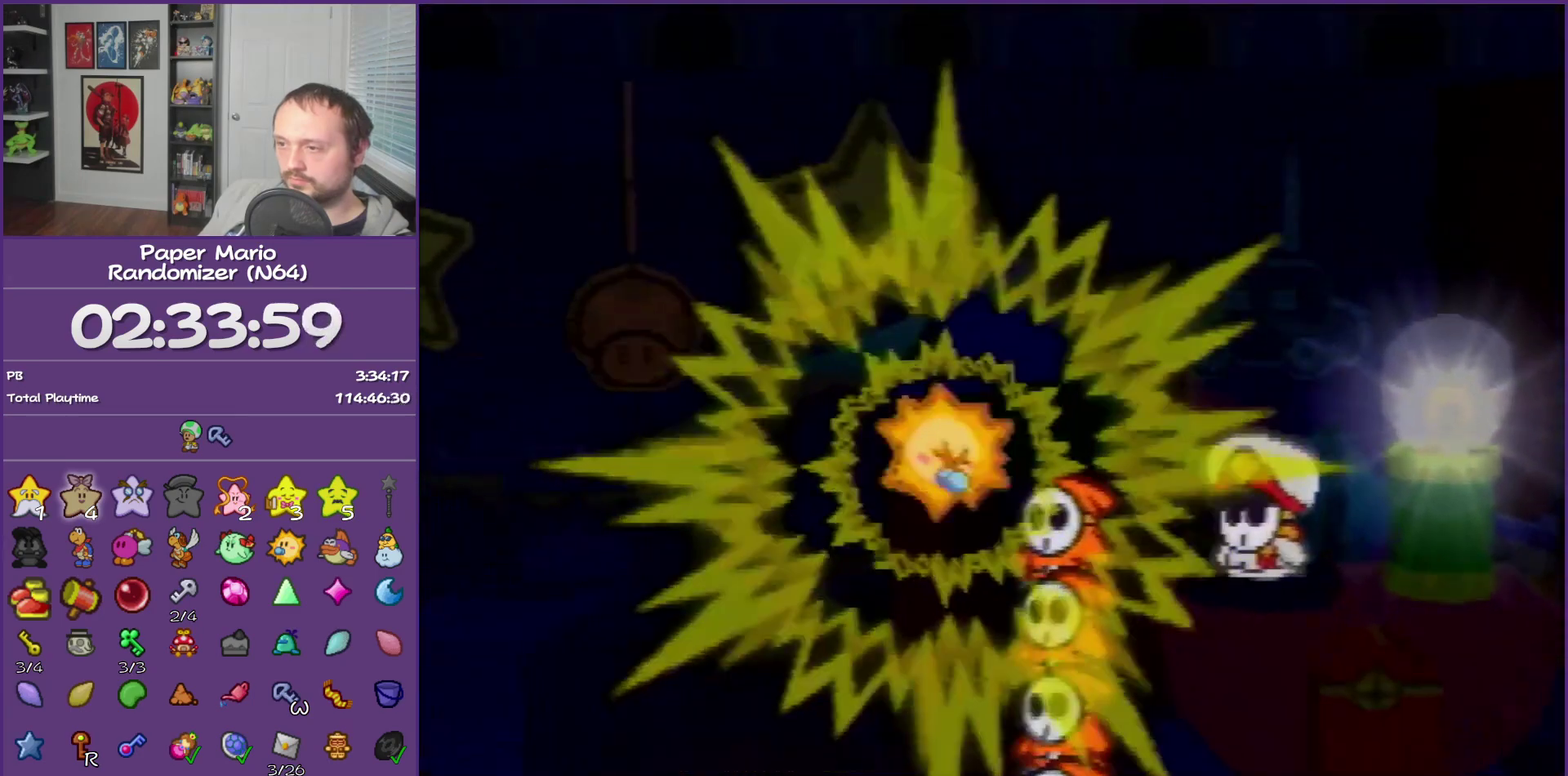
{"buttons": [], "left_stick": "center", "events": []}
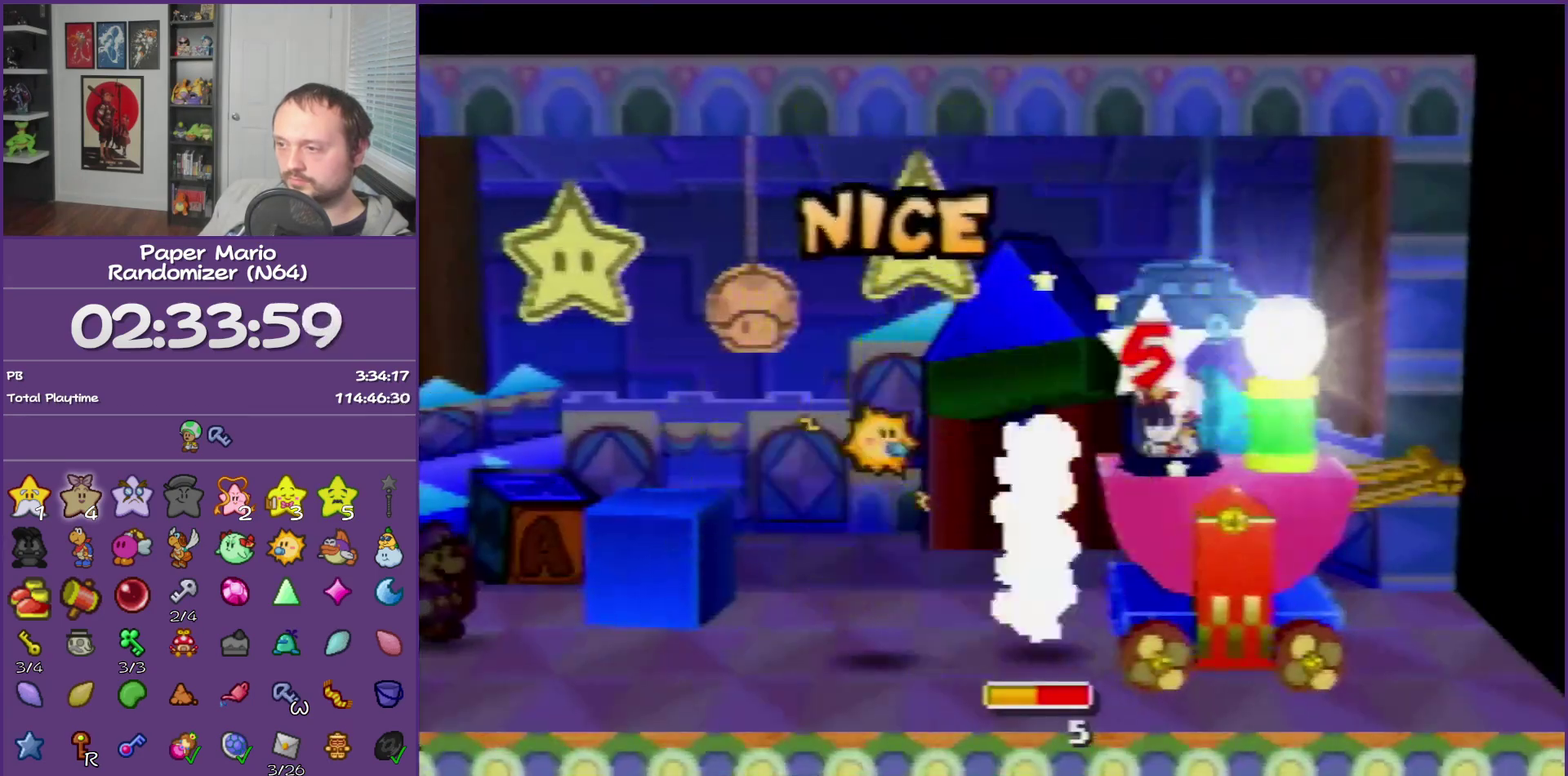
{"buttons": [], "left_stick": "center", "events": []}
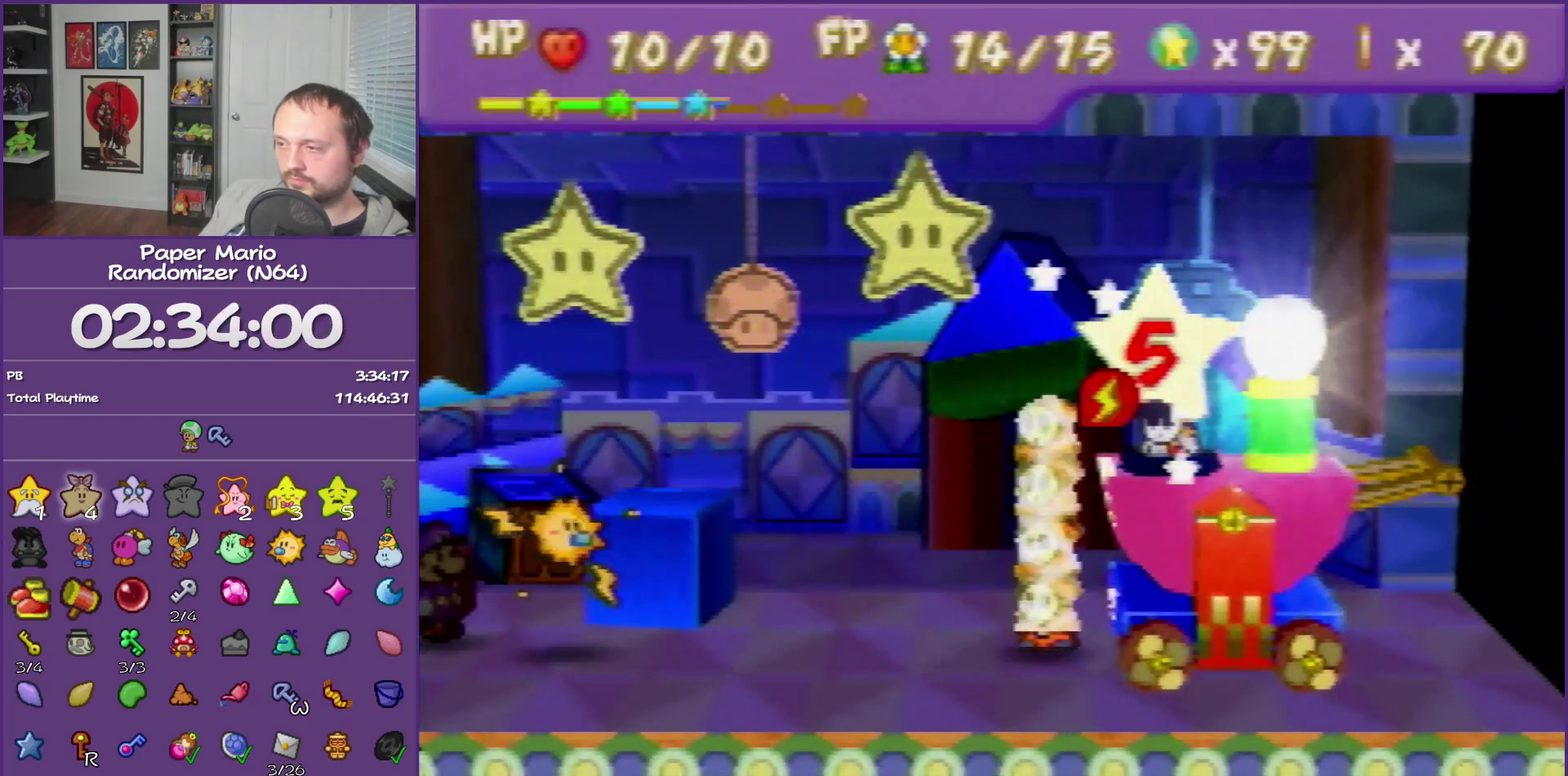
{"buttons": [], "left_stick": "center", "events": []}
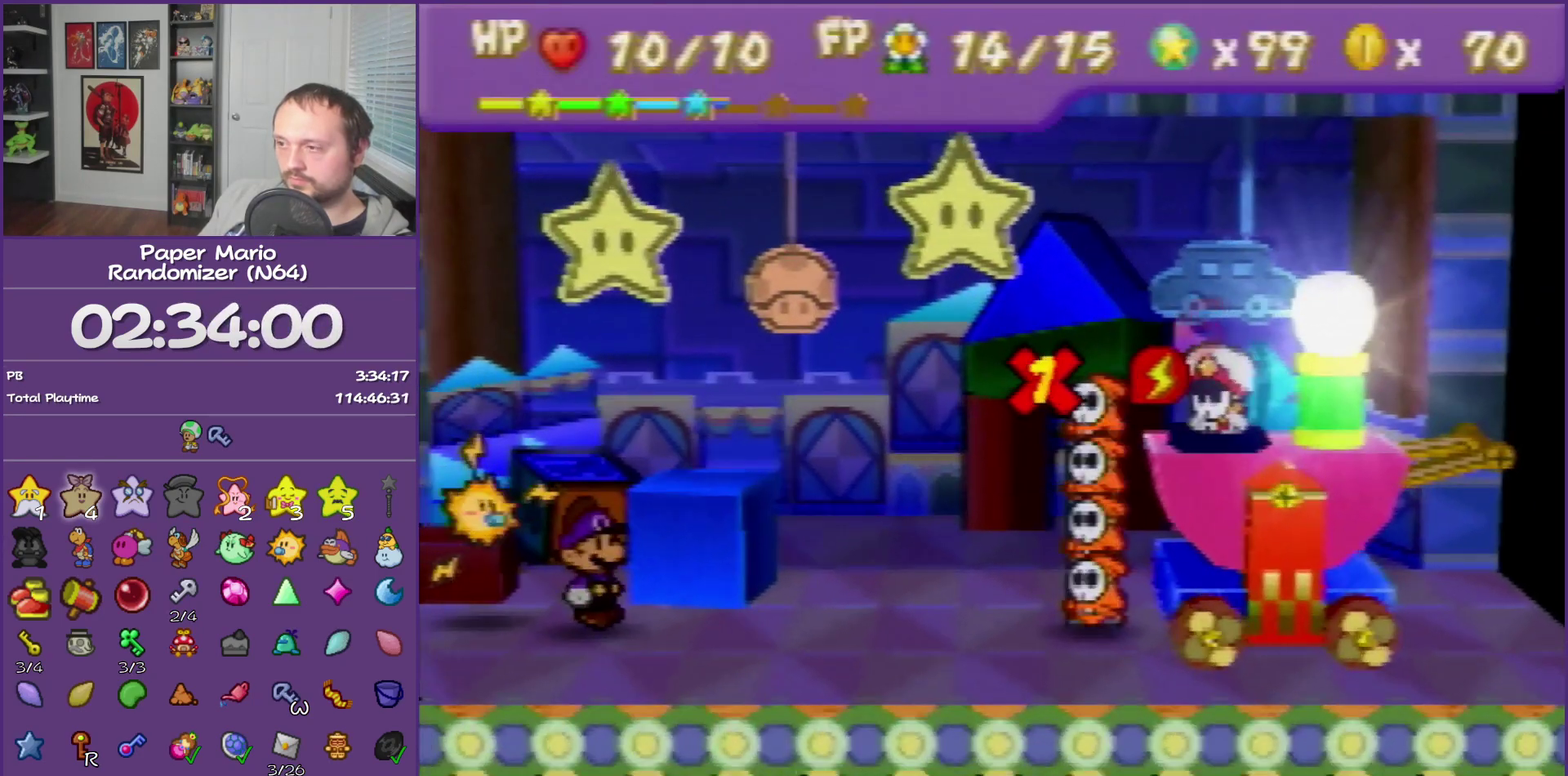
{"buttons": [], "left_stick": "center", "events": []}
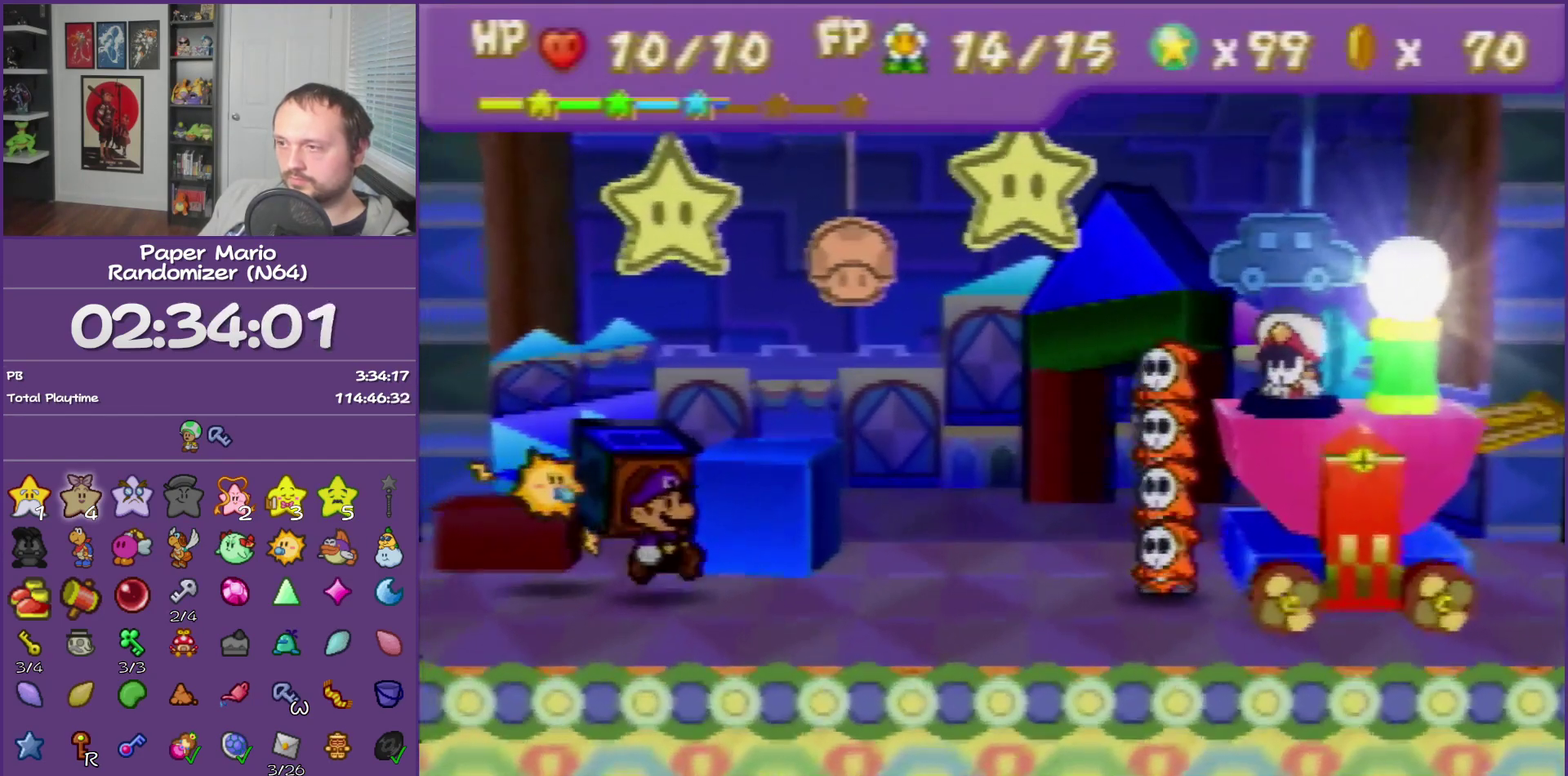
{"buttons": [], "left_stick": "center", "events": []}
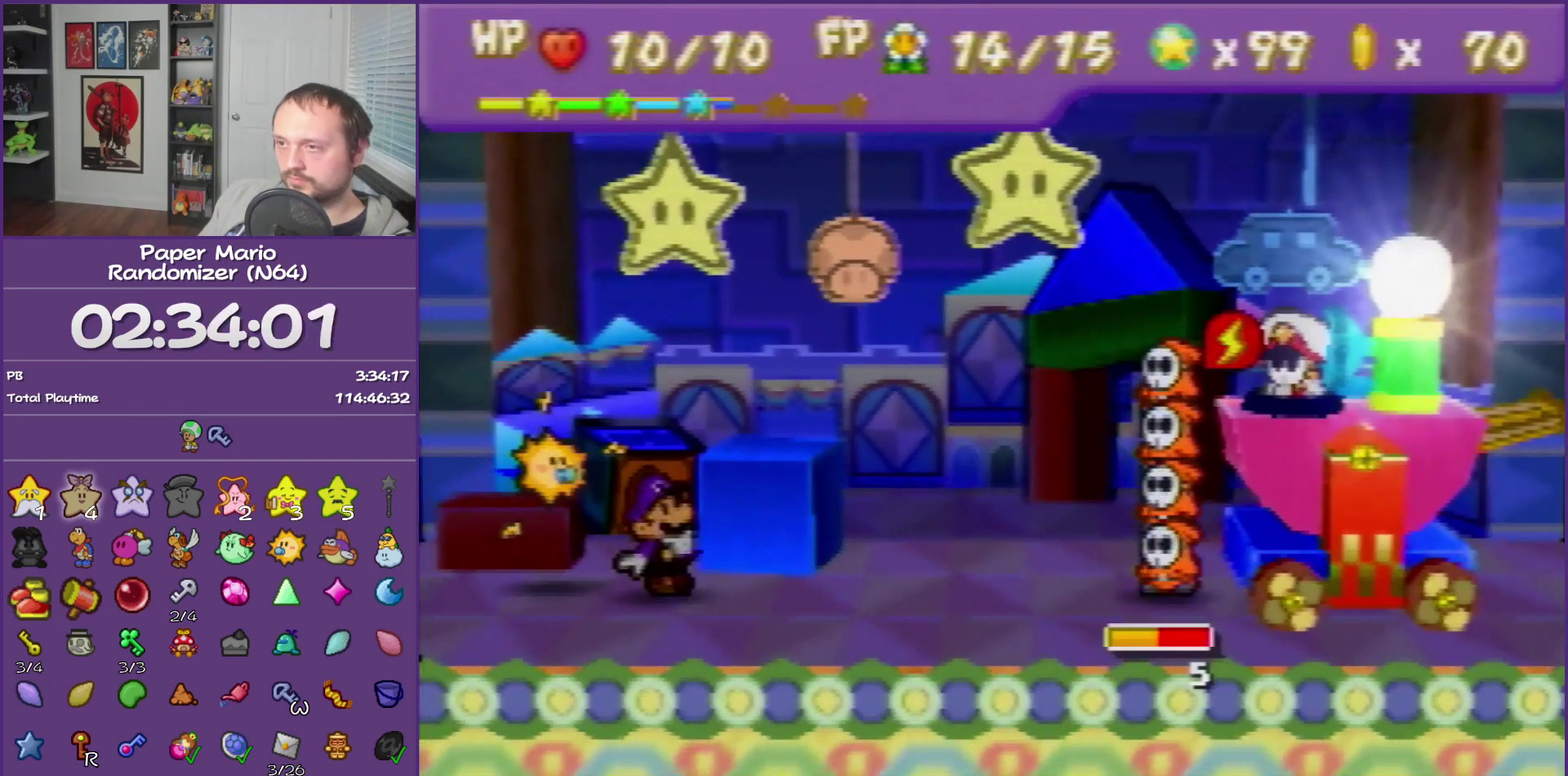
{"buttons": [], "left_stick": "center", "events": []}
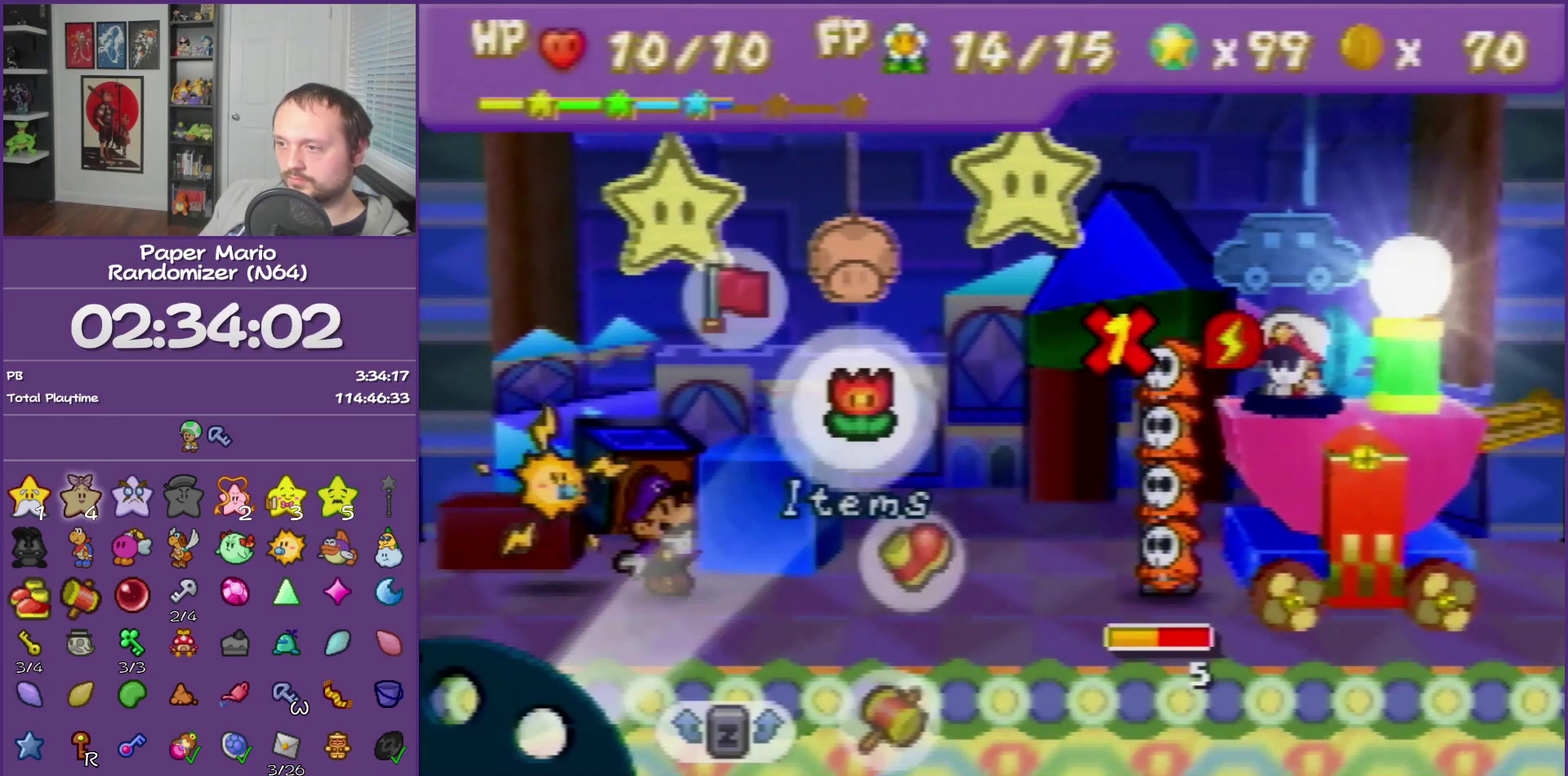
{"buttons": [], "left_stick": "center", "events": [[83, "left_stick", "right"], [233, "A", "down"], [233, "left_stick", "center"], [367, "A", "up"]]}
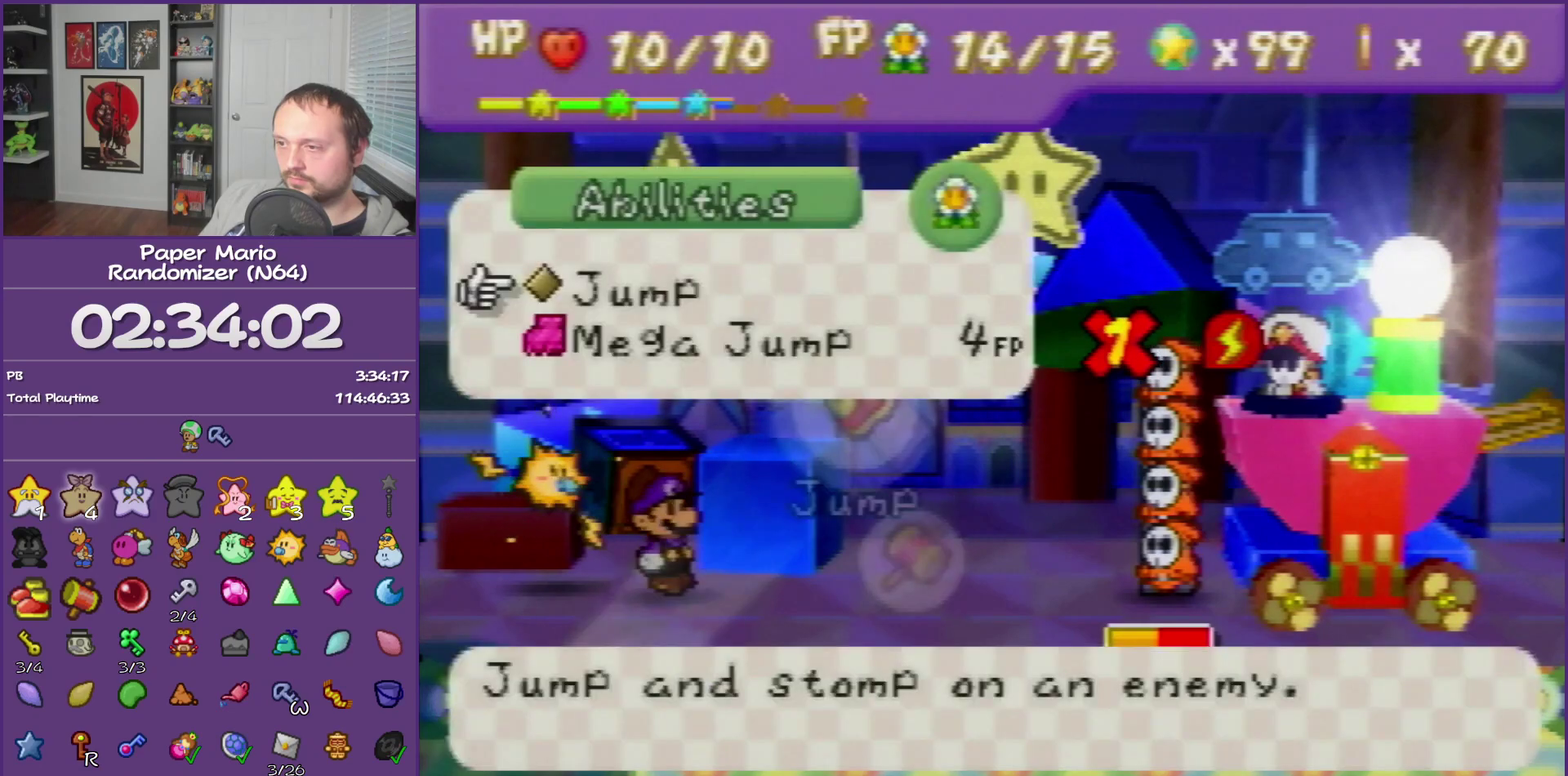
{"buttons": ["A"], "left_stick": "left"}
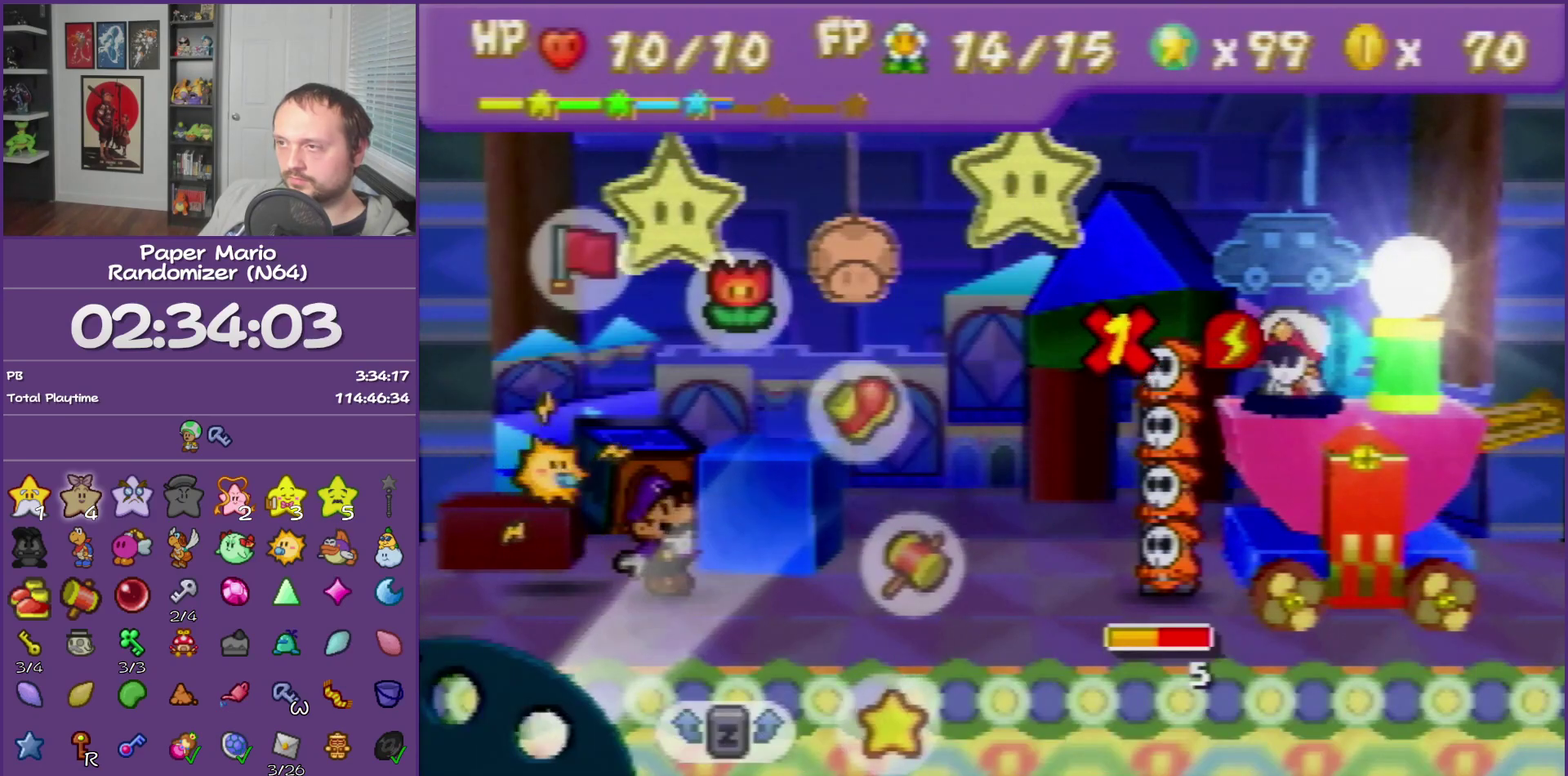
{"buttons": ["R1"], "left_stick": "down"}
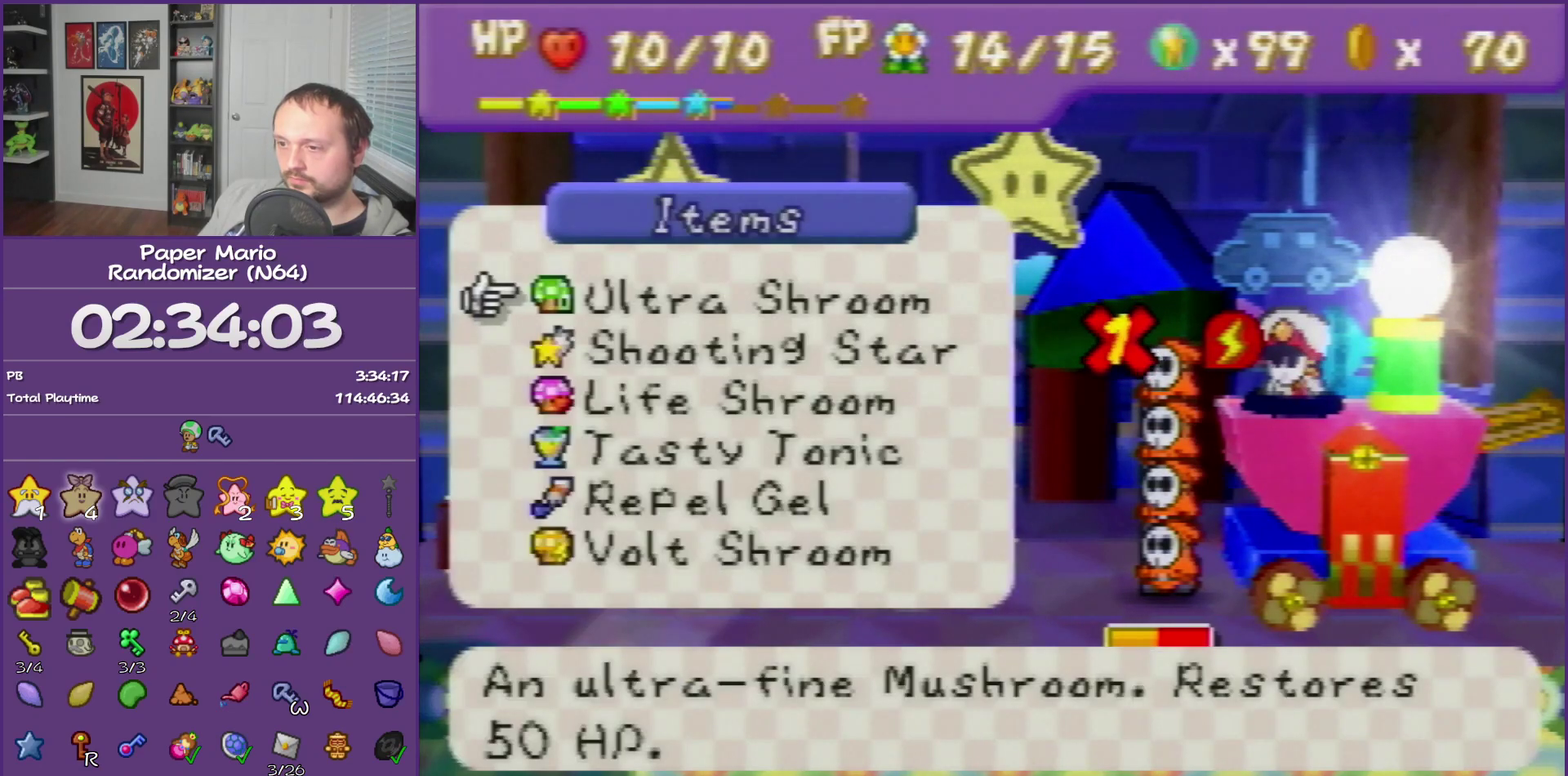
{"buttons": [], "left_stick": "down", "events": [[50, "R1", "up"], [83, "left_stick", "center"], [150, "left_stick", "down"], [200, "R1", "down"], [333, "R1", "up"], [333, "left_stick", "center"], [450, "left_stick", "down"]]}
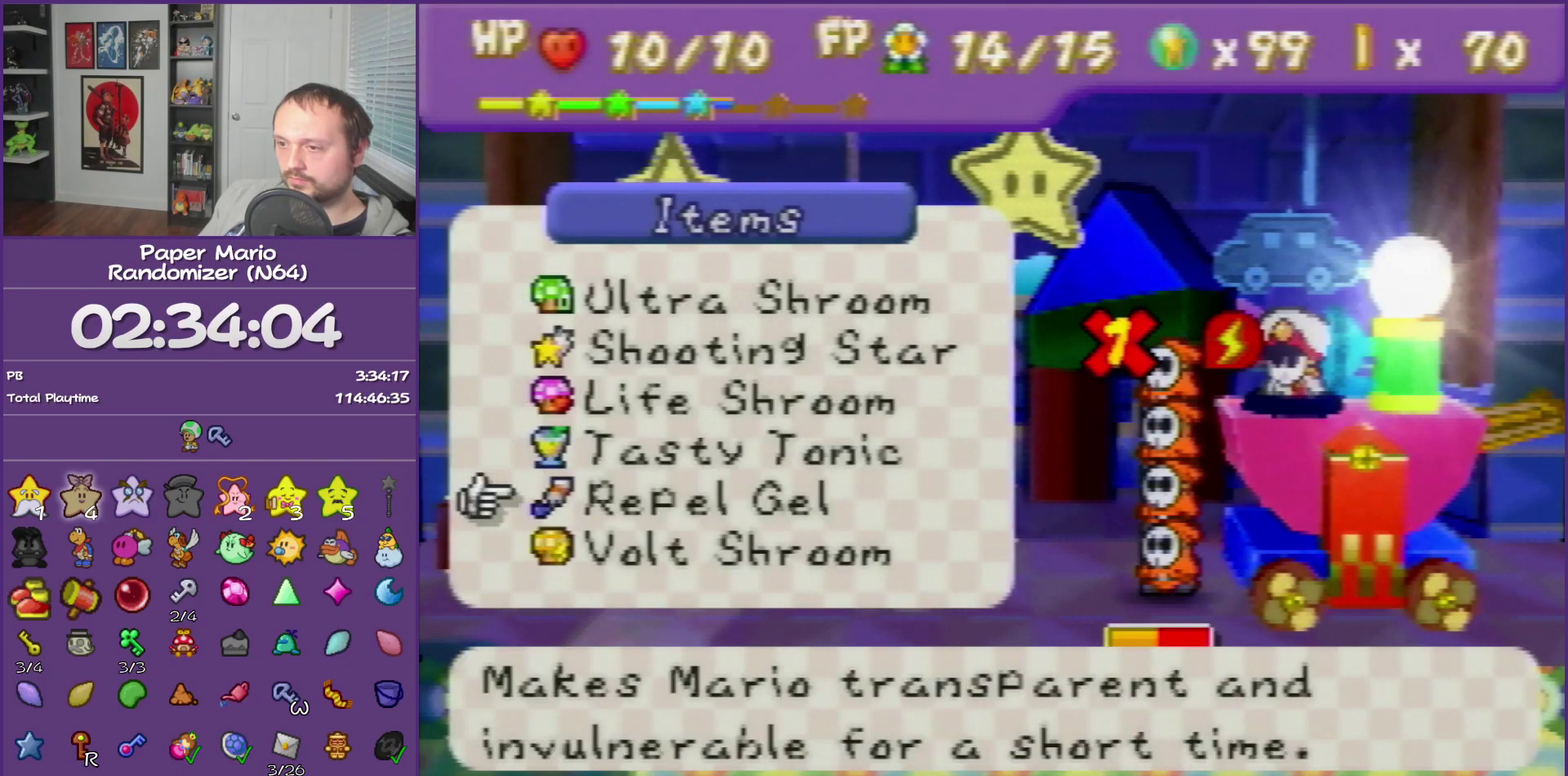
{"buttons": [], "left_stick": "center", "events": [[117, "left_stick", "center"]]}
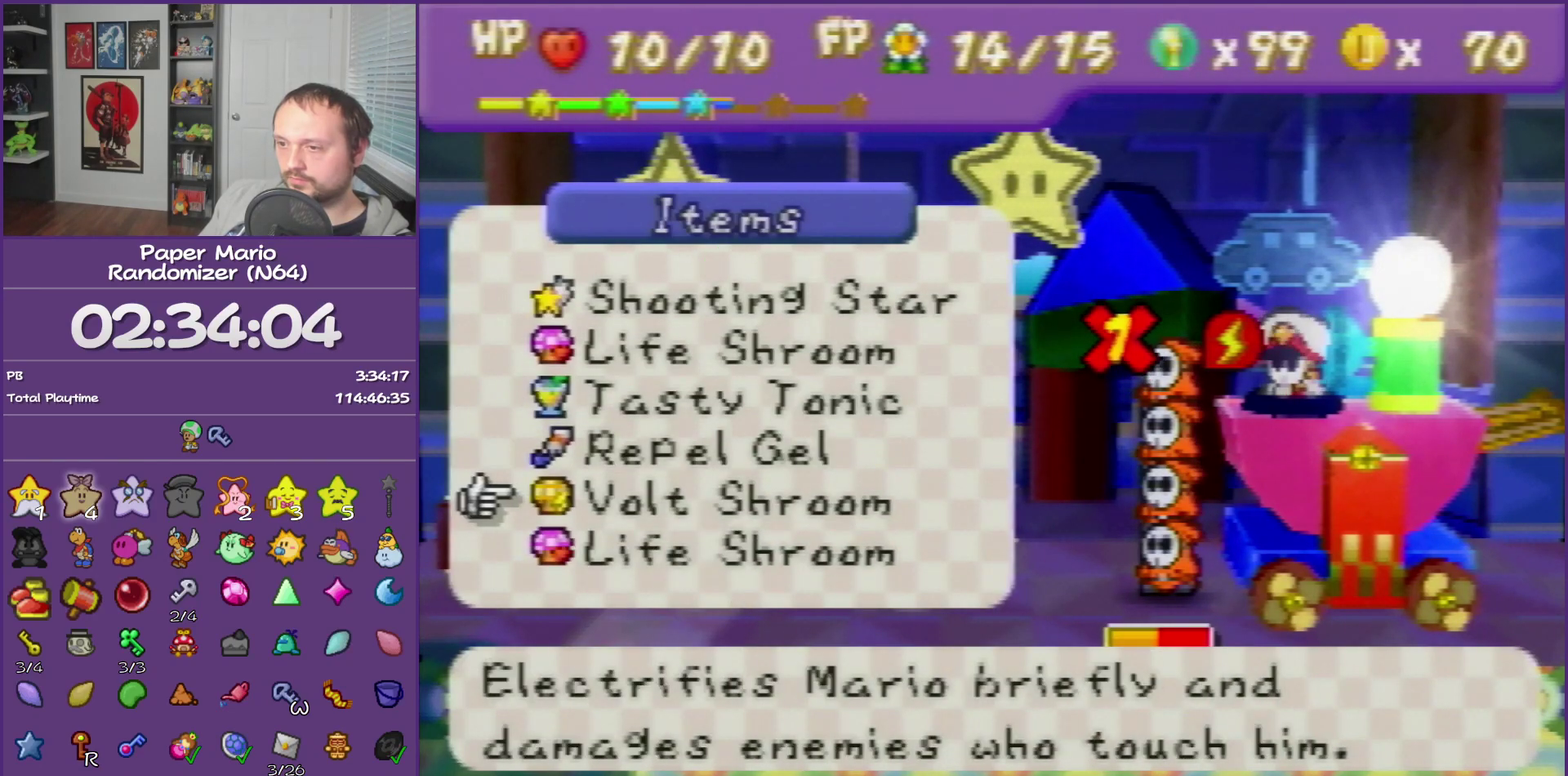
{"buttons": [], "left_stick": "down", "events": [[200, "left_stick", "down"]]}
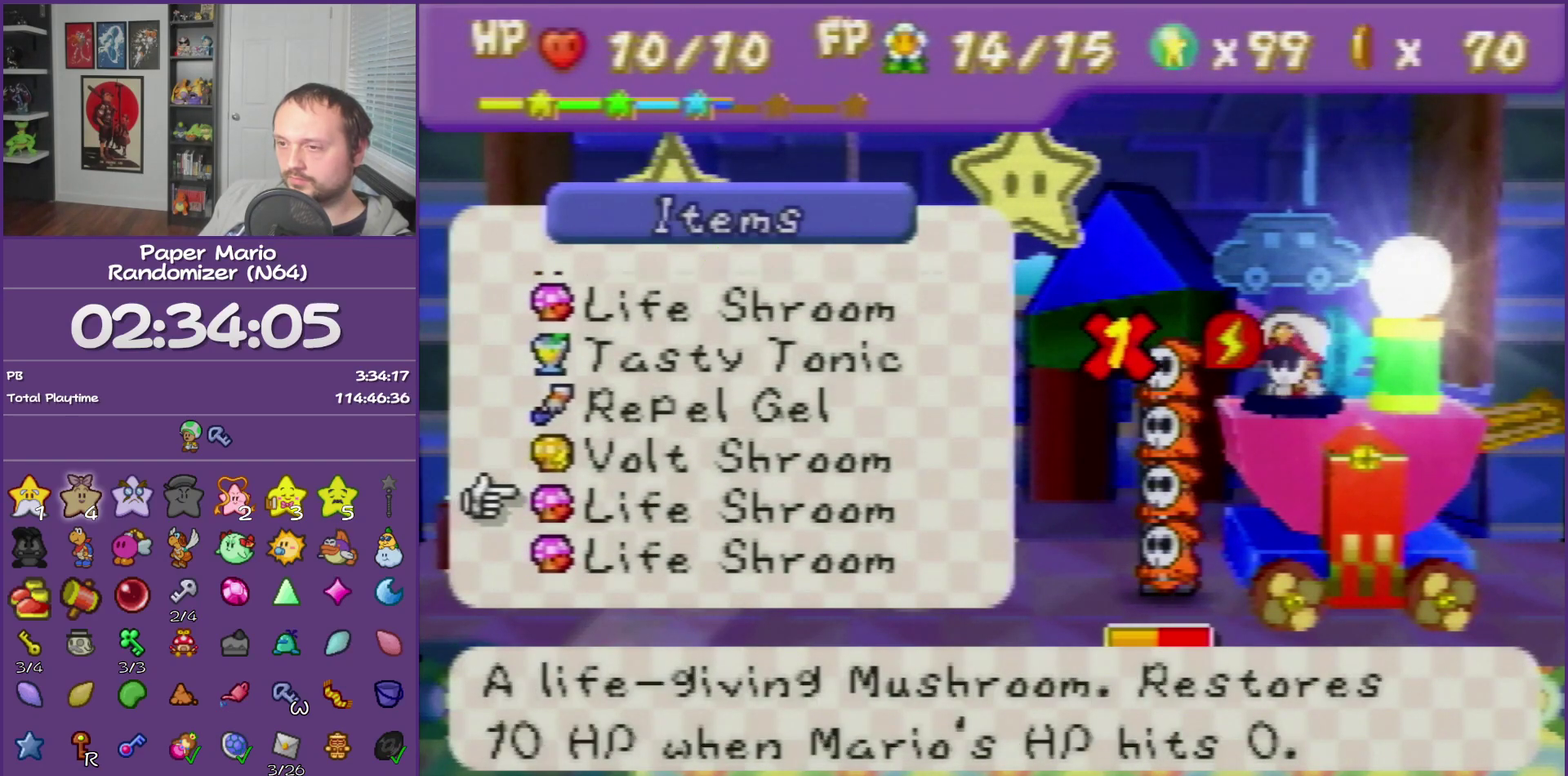
{"buttons": [], "left_stick": "down", "events": [[50, "left_stick", "center"], [117, "left_stick", "down"], [267, "left_stick", "center"], [400, "left_stick", "down"]]}
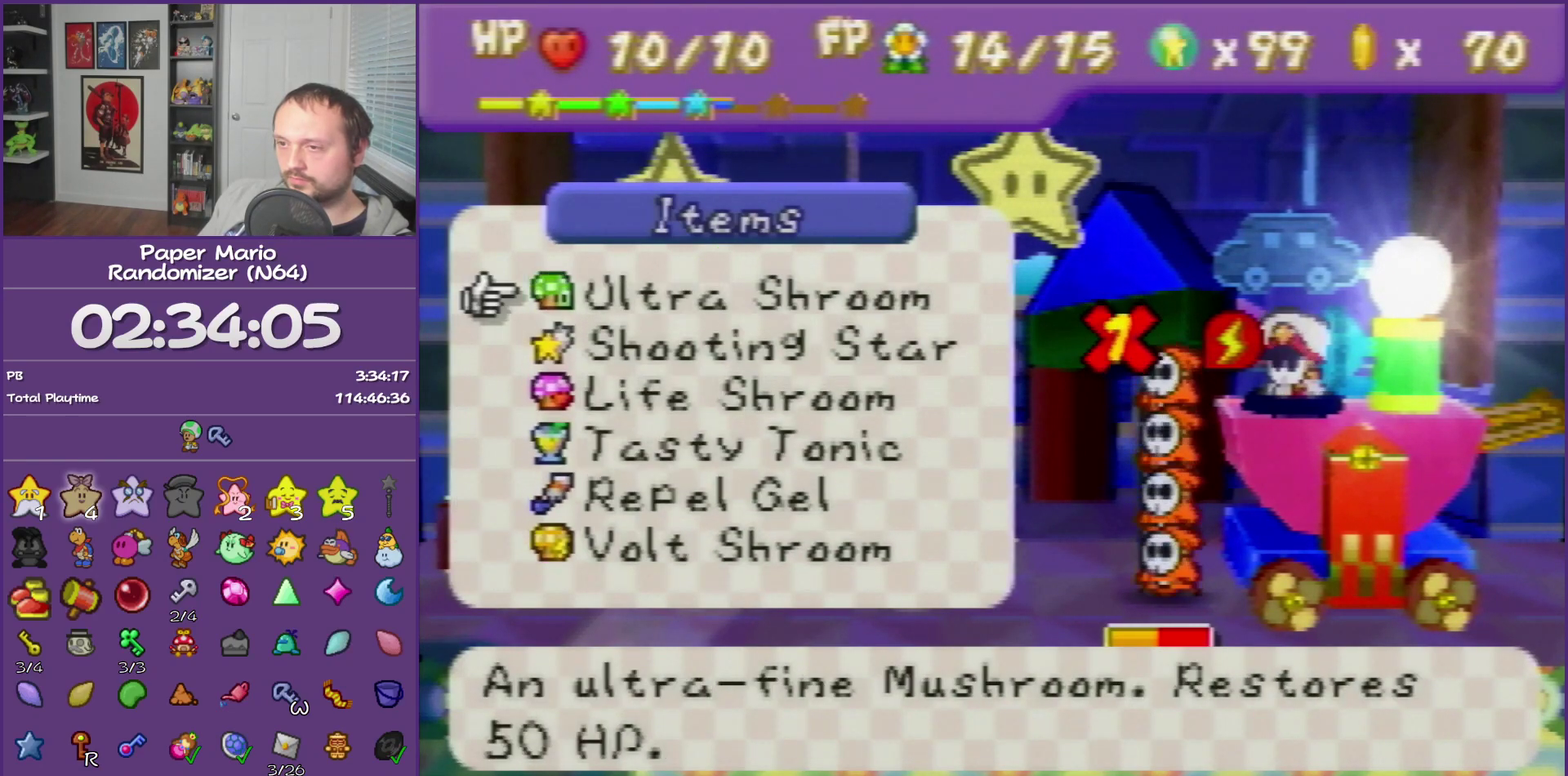
{"buttons": [], "left_stick": "right", "events": [[67, "left_stick", "center"], [117, "B", "down"], [300, "B", "up"], [483, "left_stick", "right"]]}
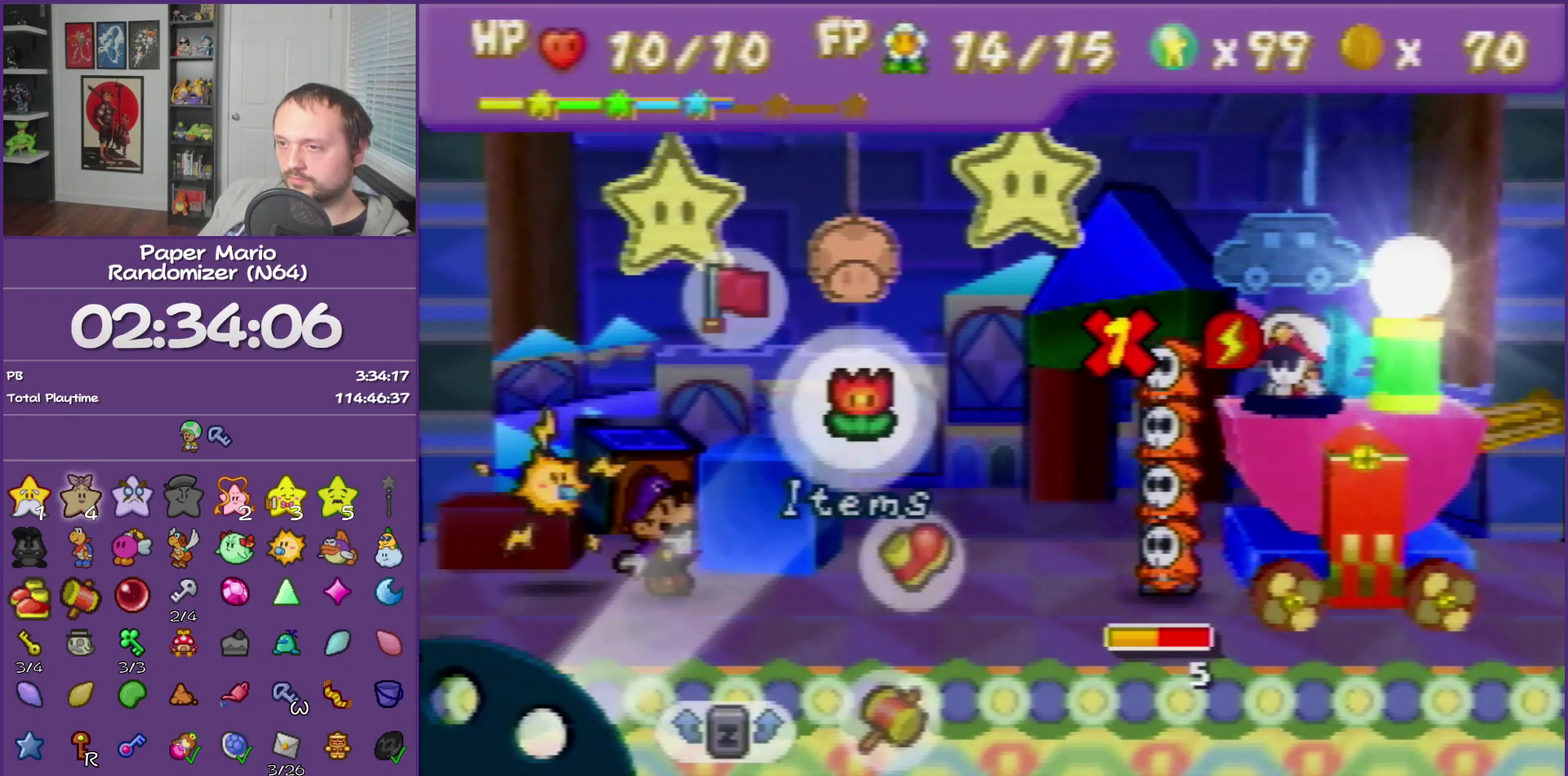
{"buttons": [], "left_stick": "center", "events": [[333, "left_stick", "center"]]}
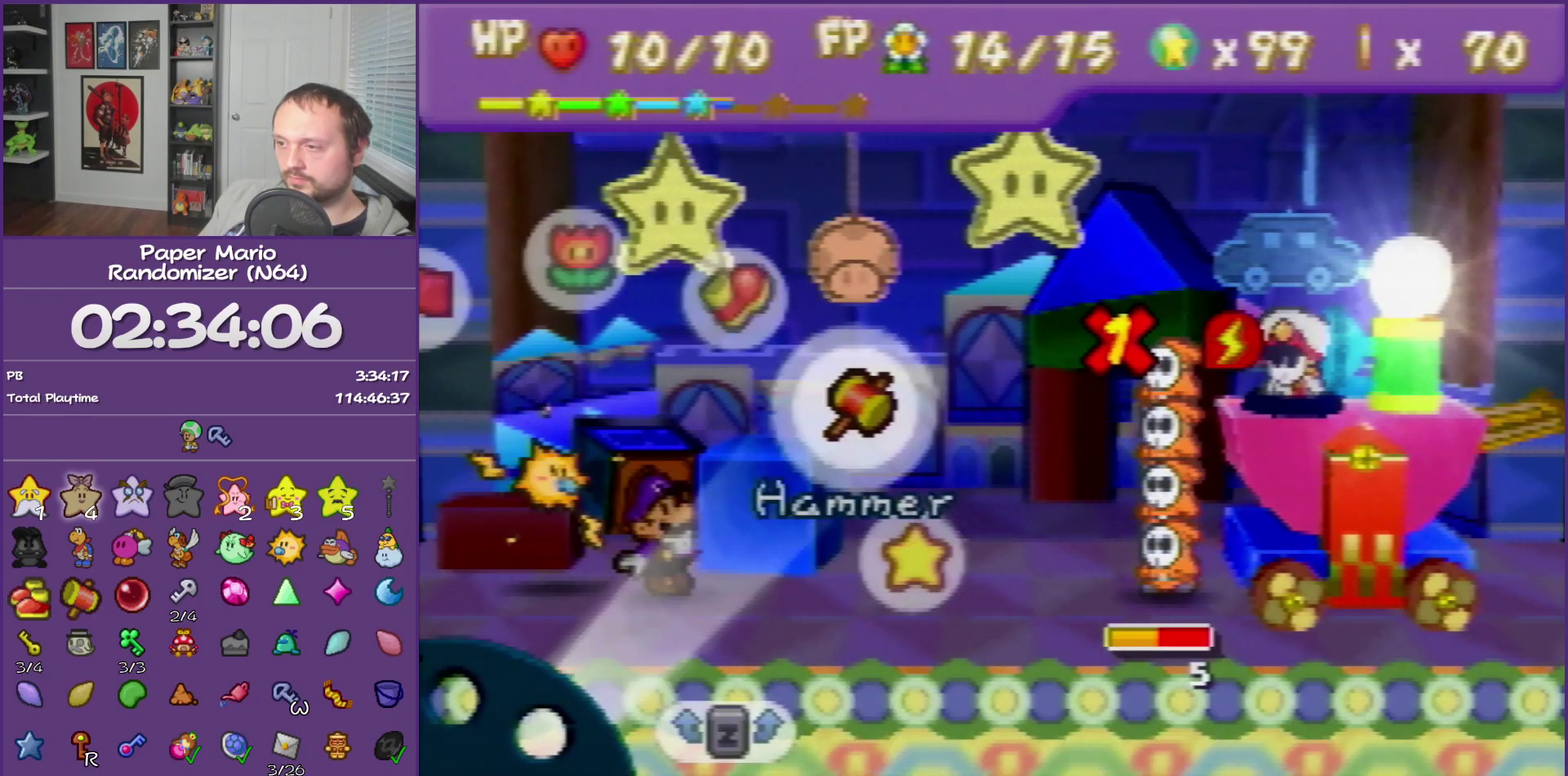
{"buttons": [], "left_stick": "center", "events": [[200, "left_stick", "up-left"], [300, "left_stick", "center"], [400, "left_stick", "up-left"], [500, "left_stick", "center"]]}
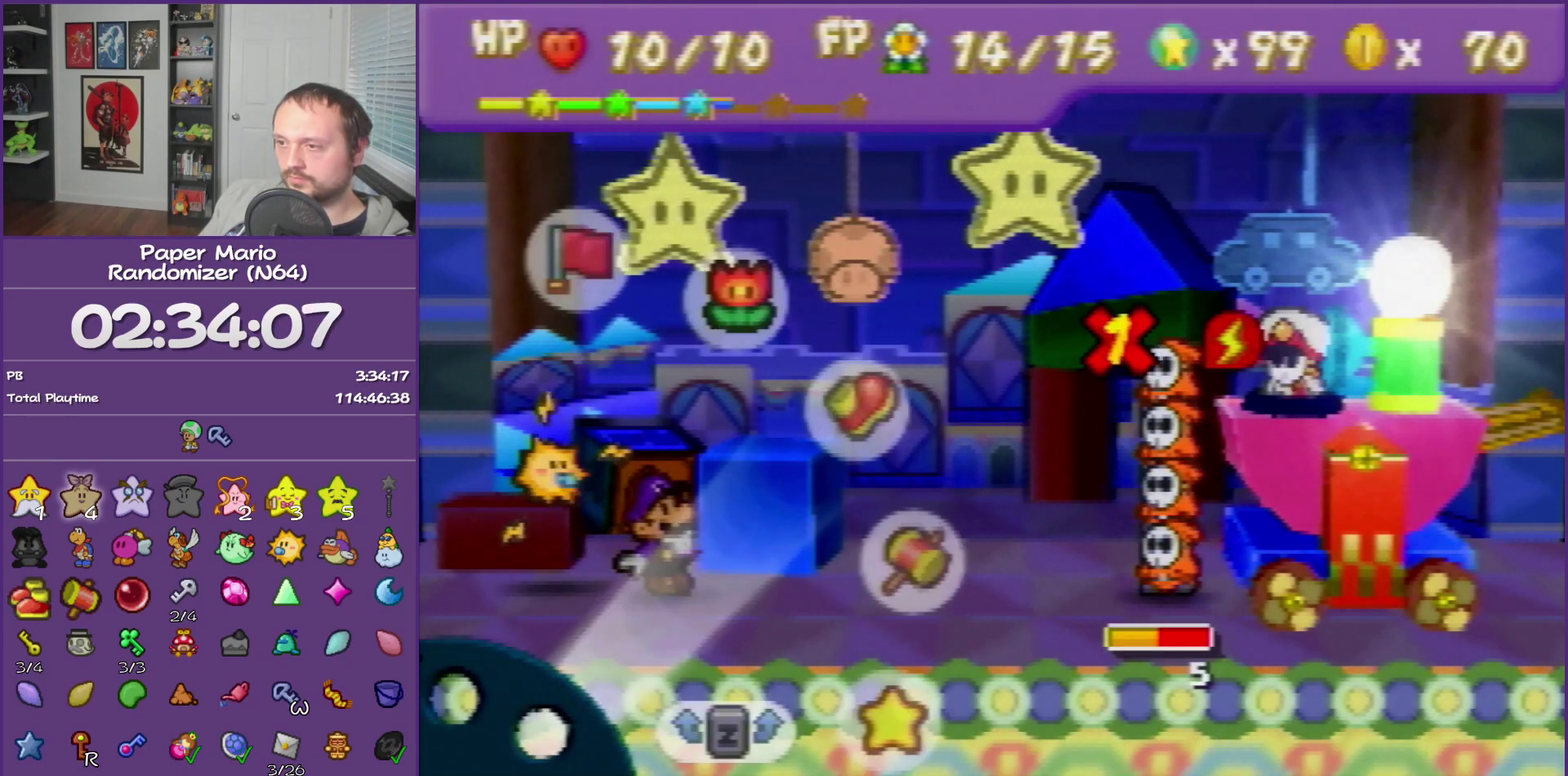
{"buttons": [], "left_stick": "center", "events": [[167, "left_stick", "right"], [317, "left_stick", "center"], [400, "A", "down"], [450, "A", "up"]]}
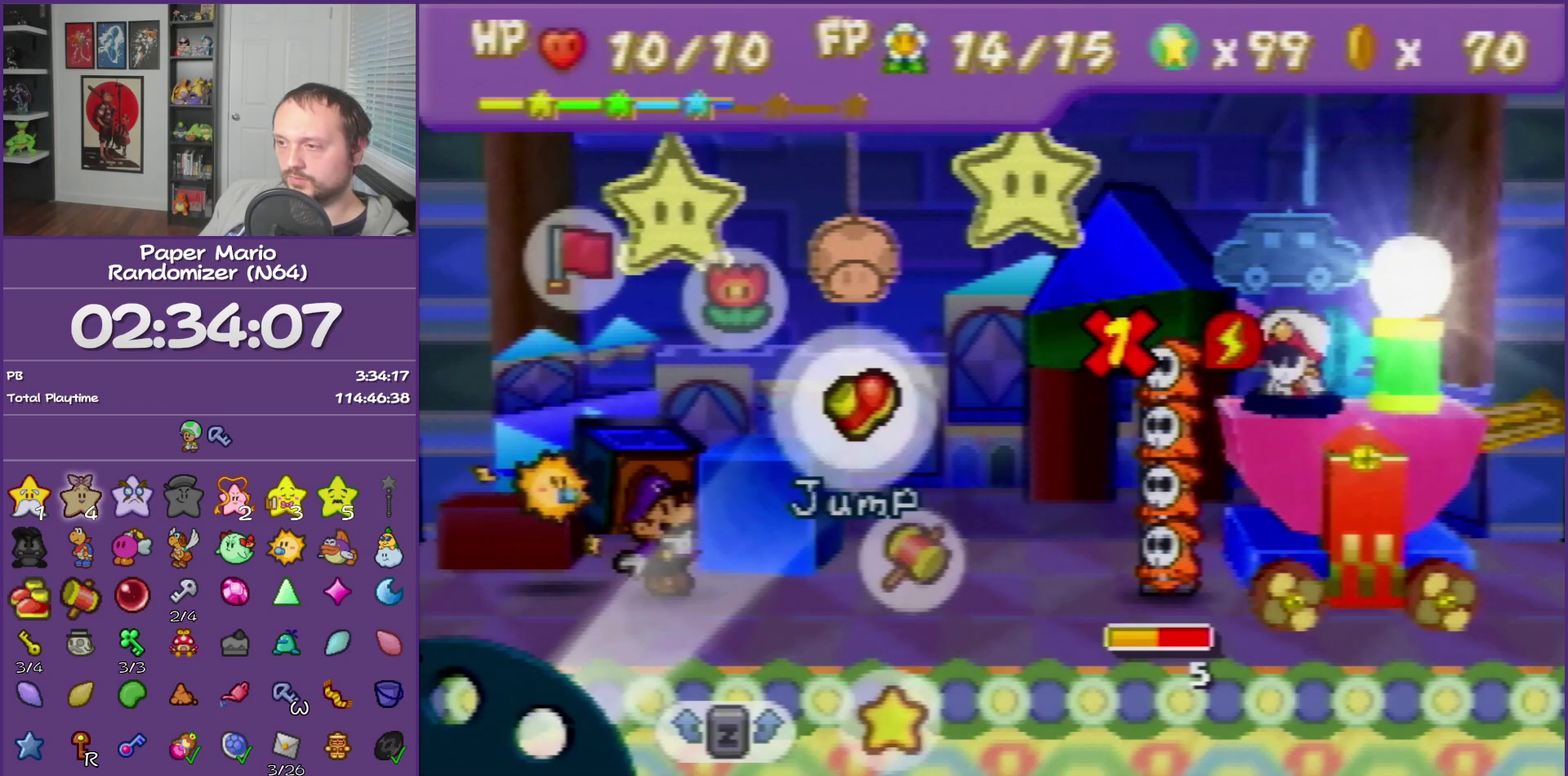
{"buttons": [], "left_stick": "center", "events": [[67, "A", "down"], [133, "A", "up"], [250, "A", "down"], [350, "A", "up"]]}
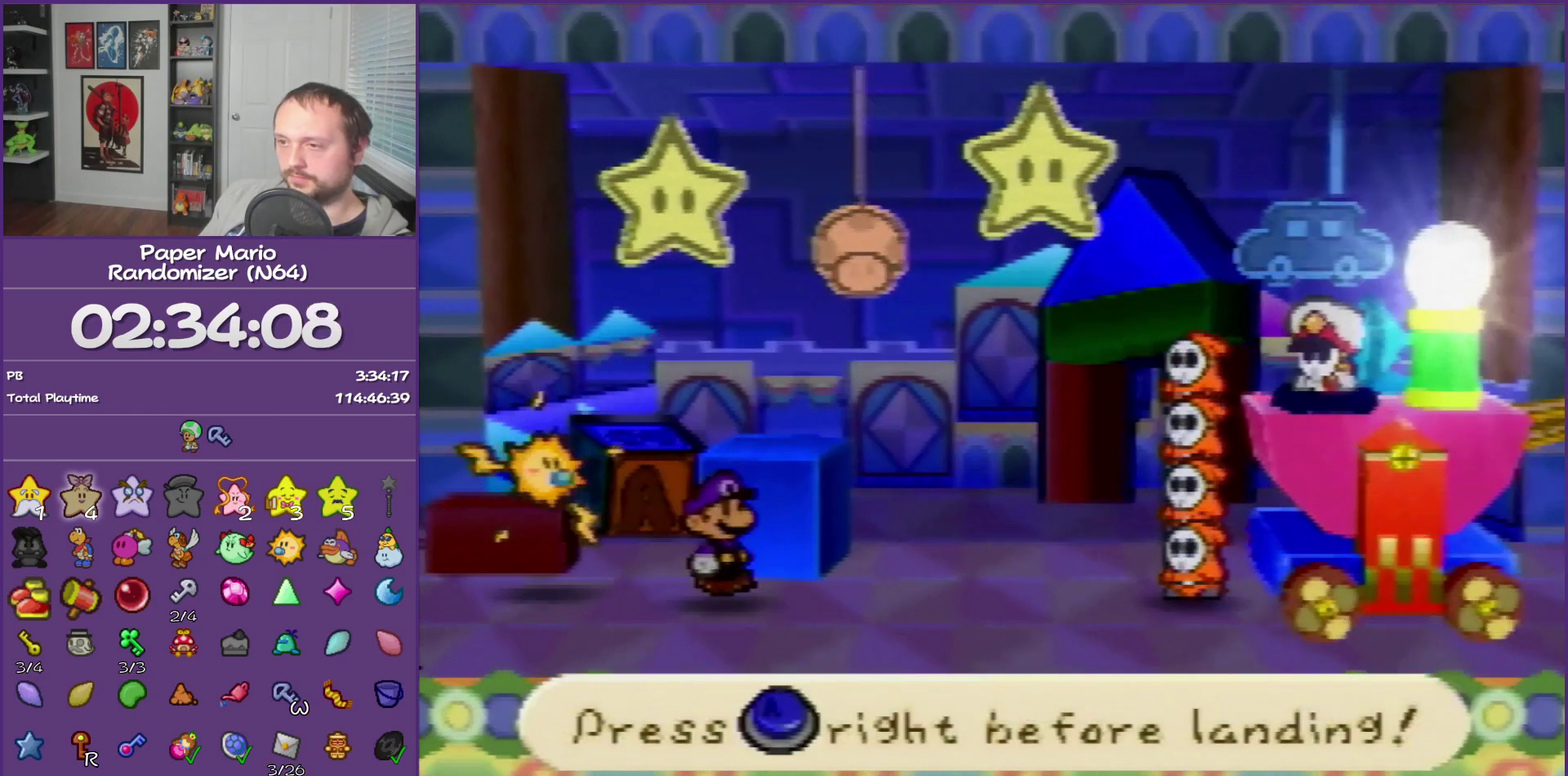
{"buttons": [], "left_stick": "center", "events": [[283, "A", "down"], [350, "A", "up"]]}
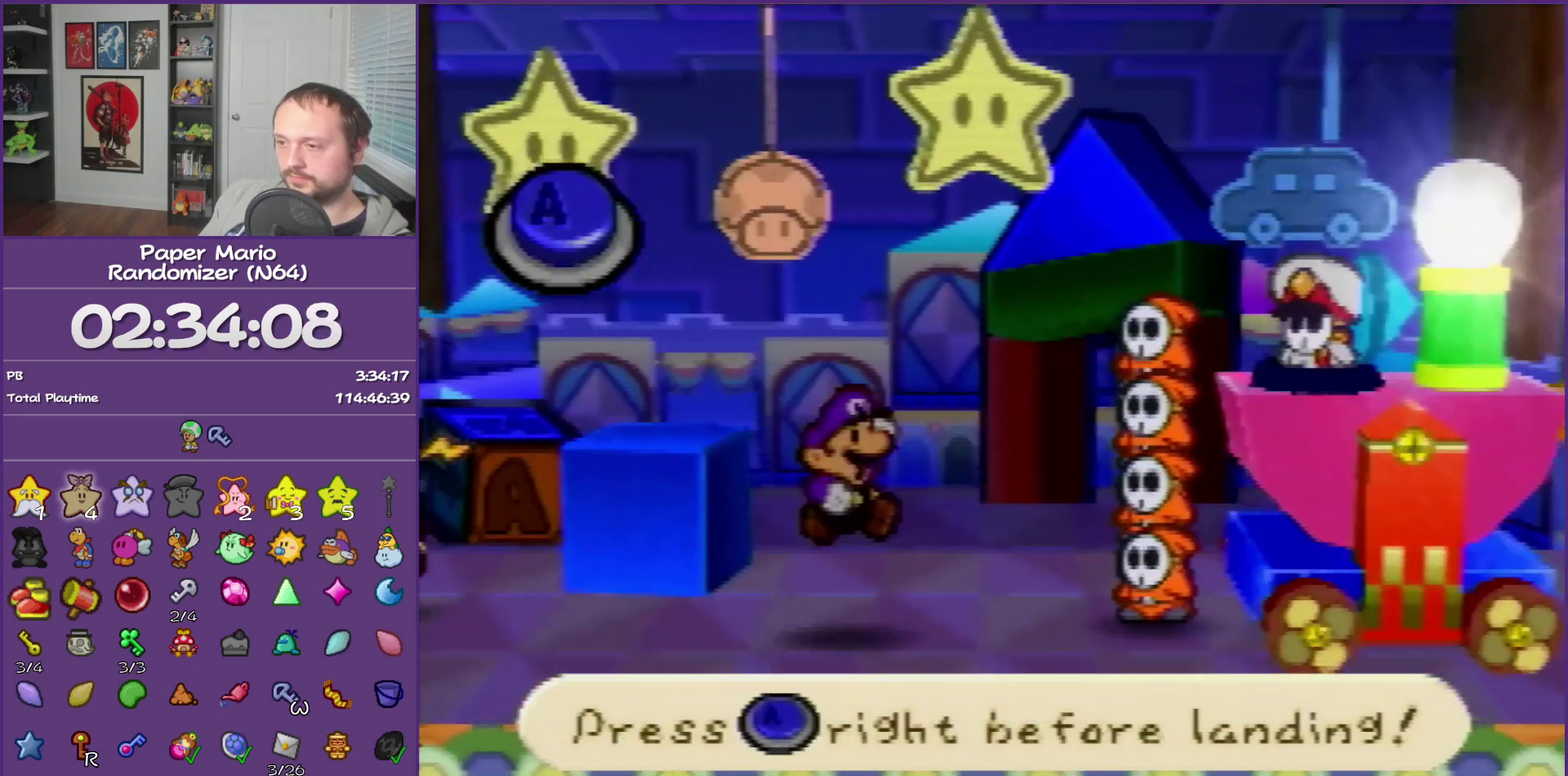
{"buttons": ["A"], "left_stick": "center", "events": [[500, "A", "down"]]}
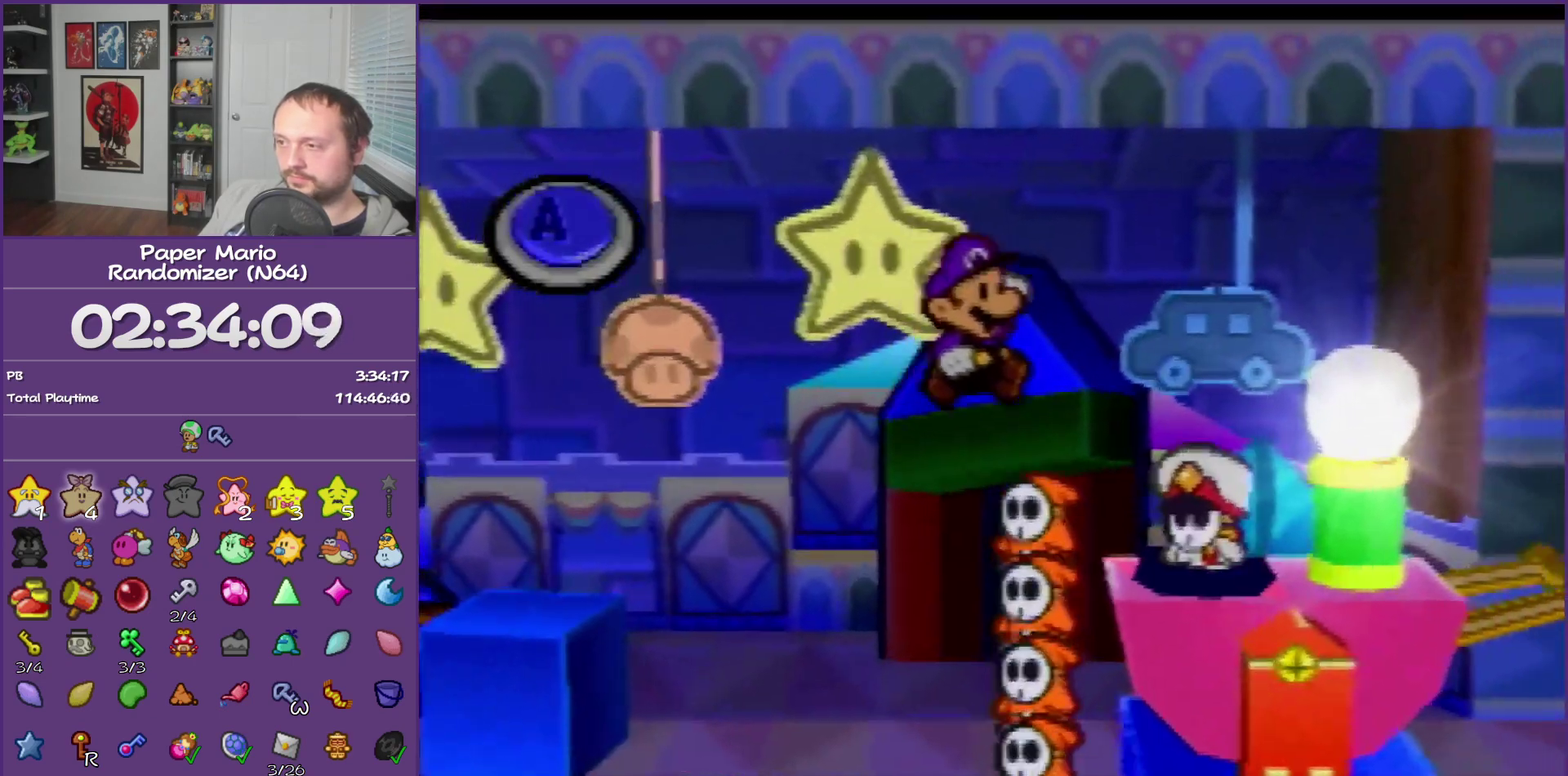
{"buttons": [], "left_stick": "center", "events": [[133, "A", "up"]]}
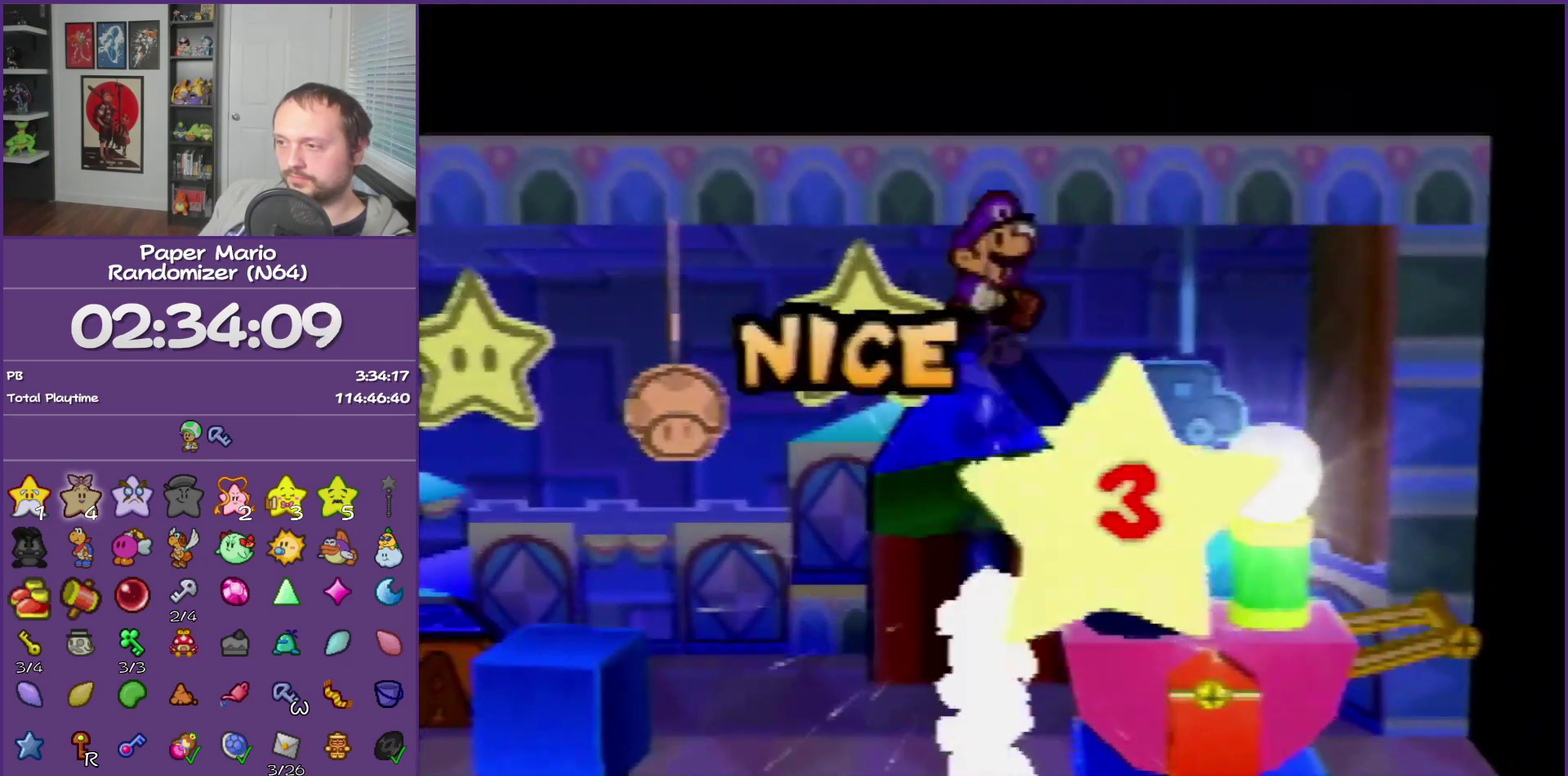
{"buttons": [], "left_stick": "center", "events": []}
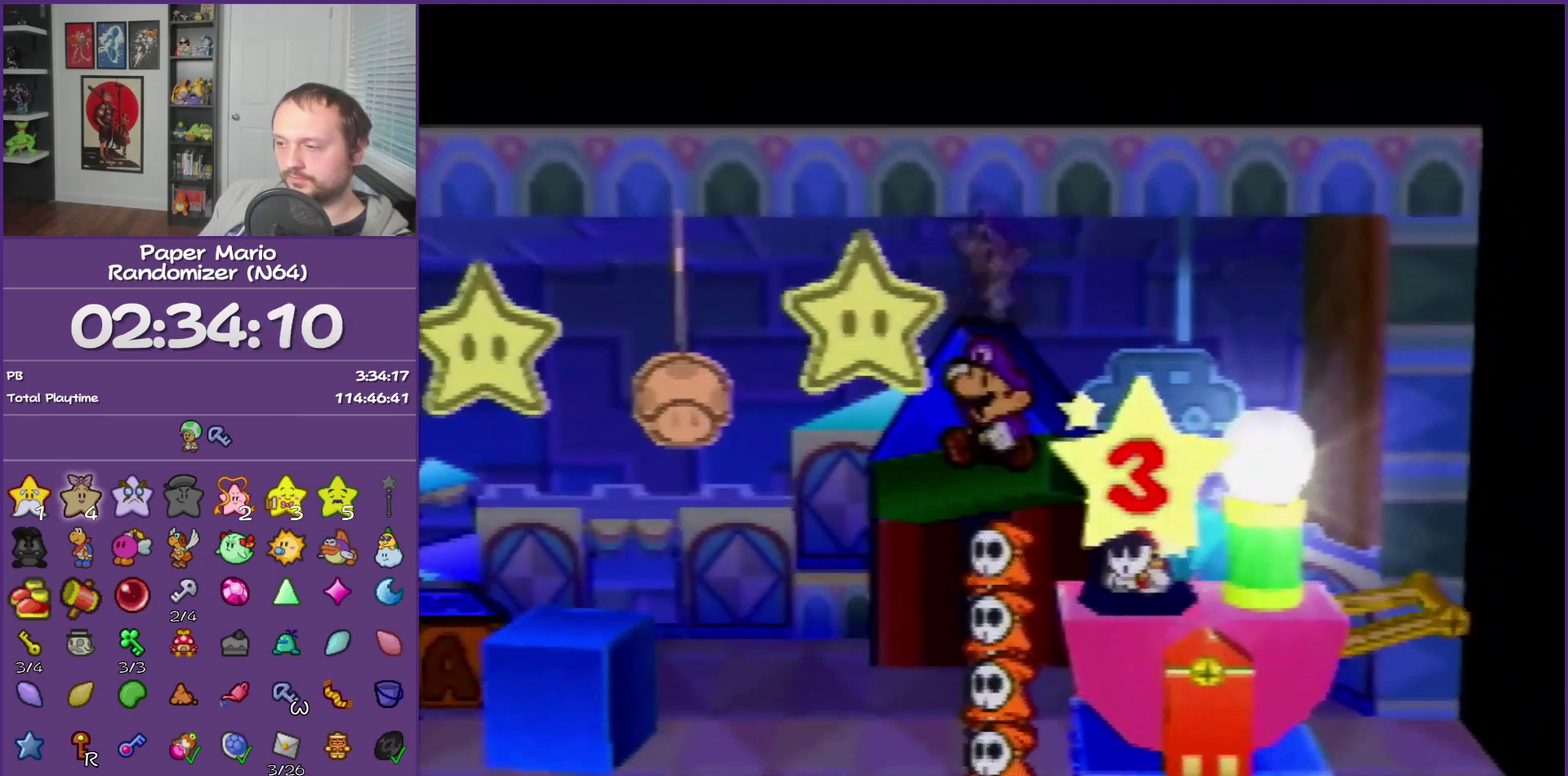
{"buttons": [], "left_stick": "center", "events": []}
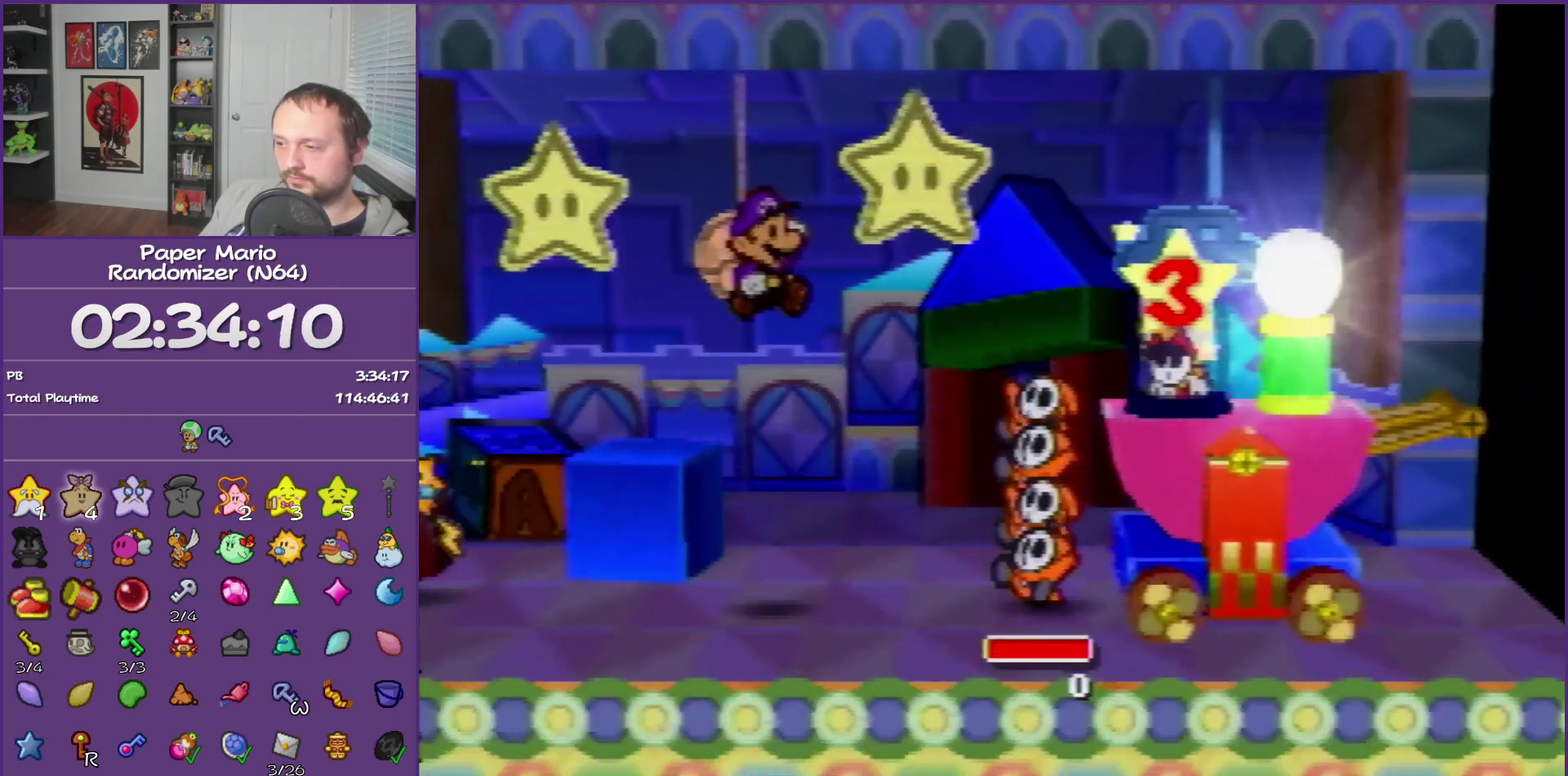
{"buttons": ["B"], "left_stick": "center", "events": [[500, "B", "down"]]}
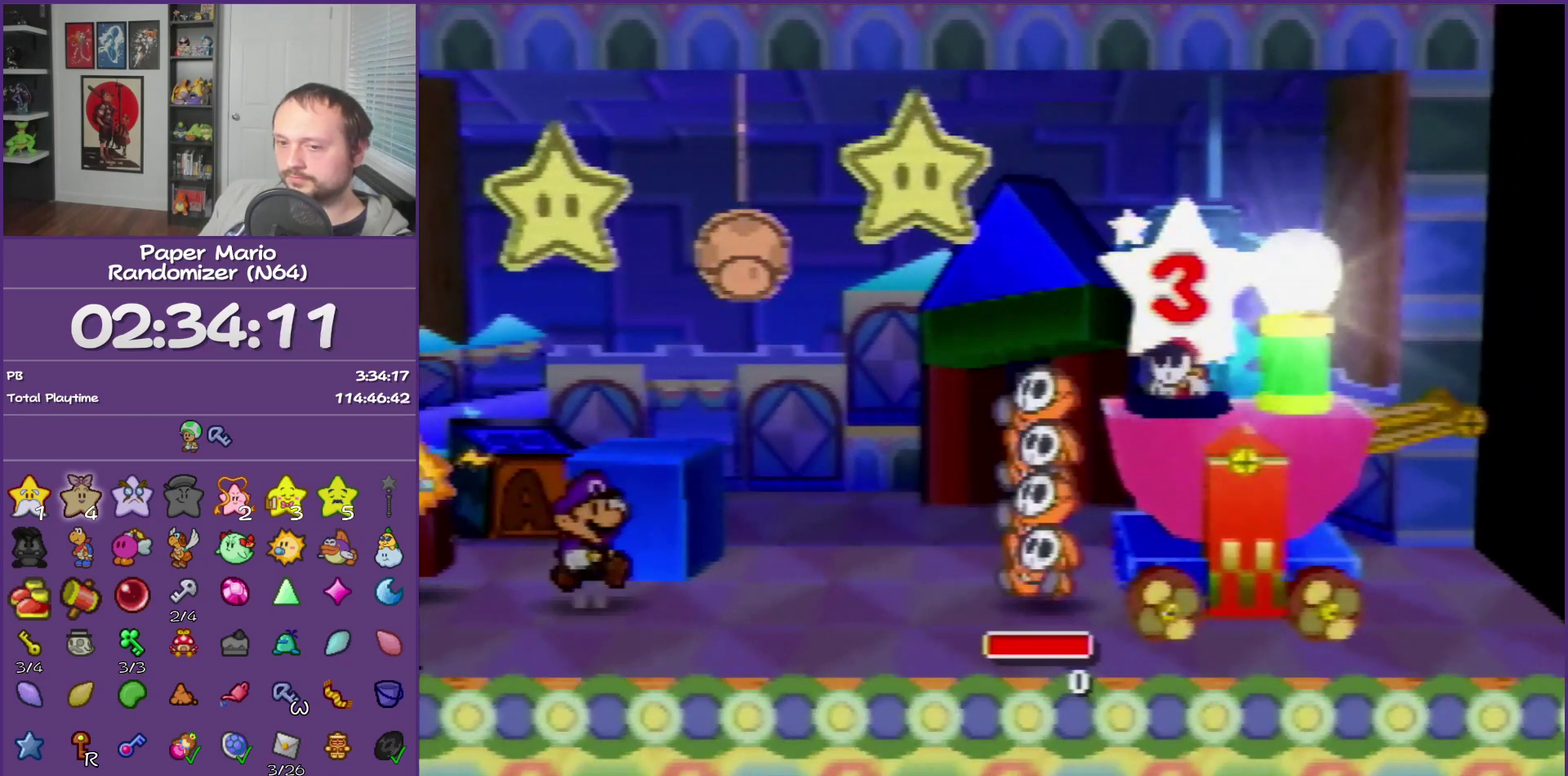
{"buttons": ["B"], "left_stick": "center", "events": []}
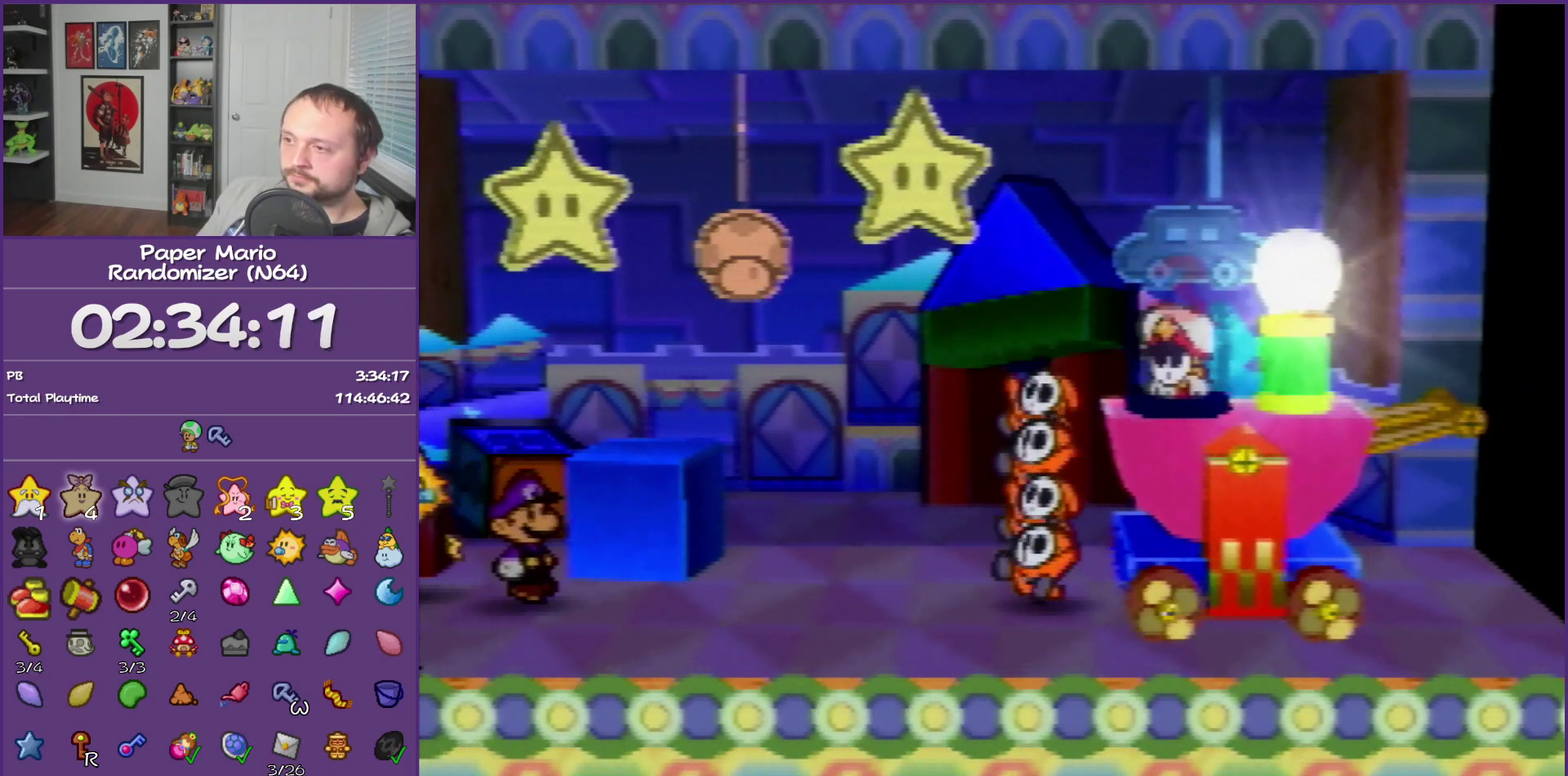
{"buttons": ["B"], "left_stick": "center", "events": []}